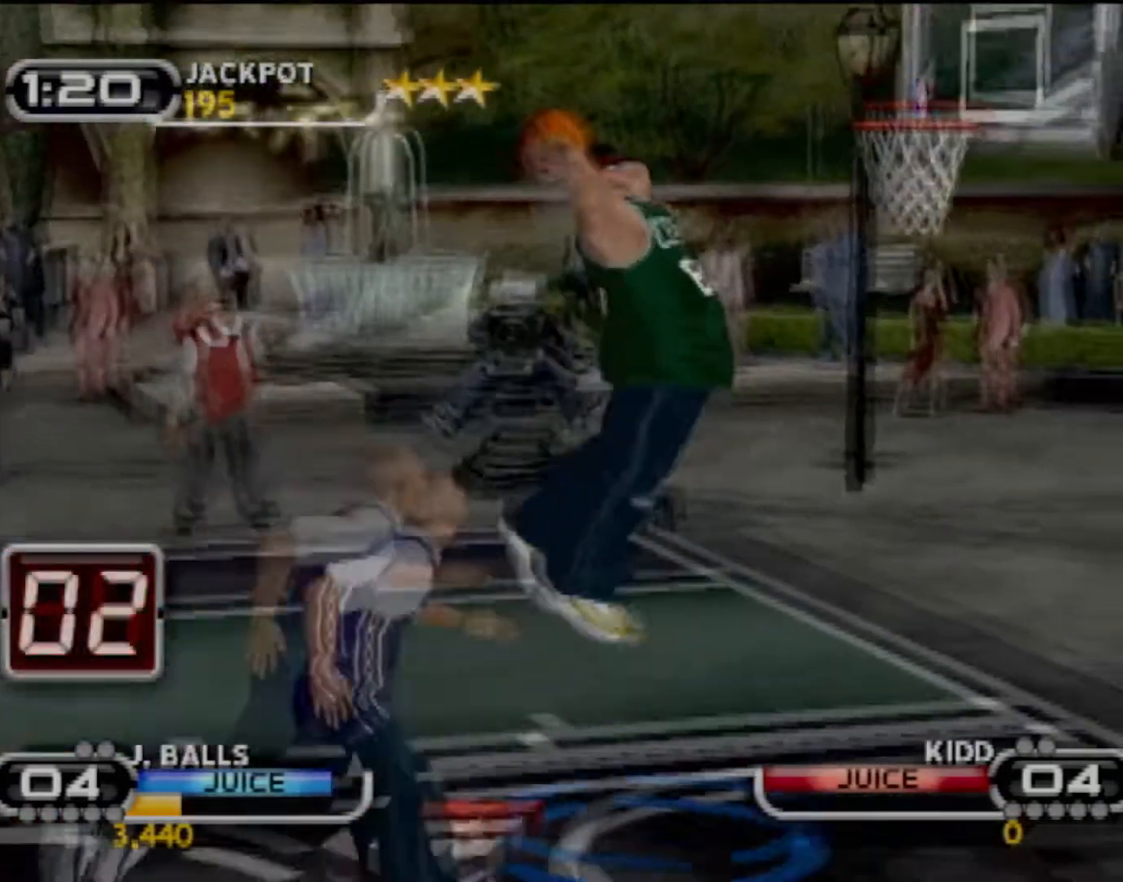
Gameplay with a controller (PlayStation layout); each line is a JSON object with the inputs held at the frame after it. "events" lists button and stick changes between this image and that frame as [ms after this image, input, new state], when the widget could be followed in between. Not read: L3 R3 right_stick.
{"buttons": [], "left_stick": "center", "events": []}
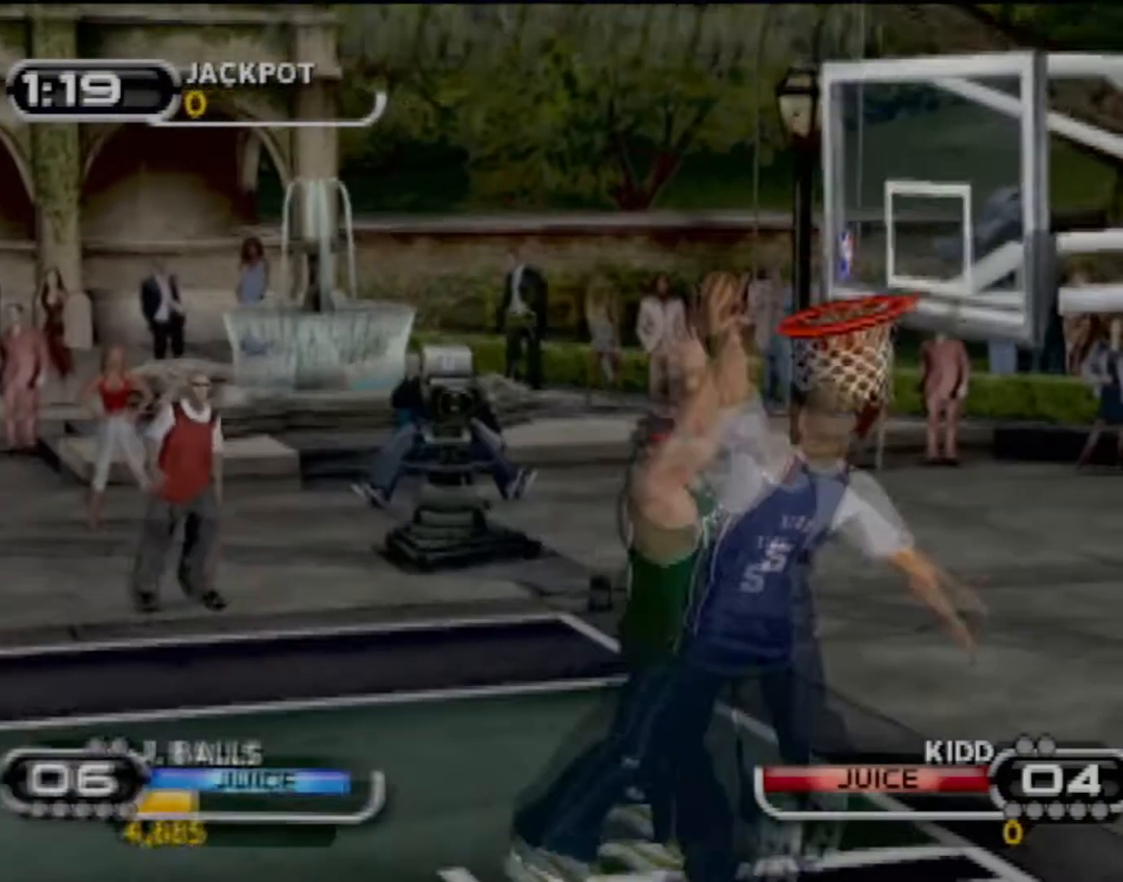
{"buttons": [], "left_stick": "center", "events": []}
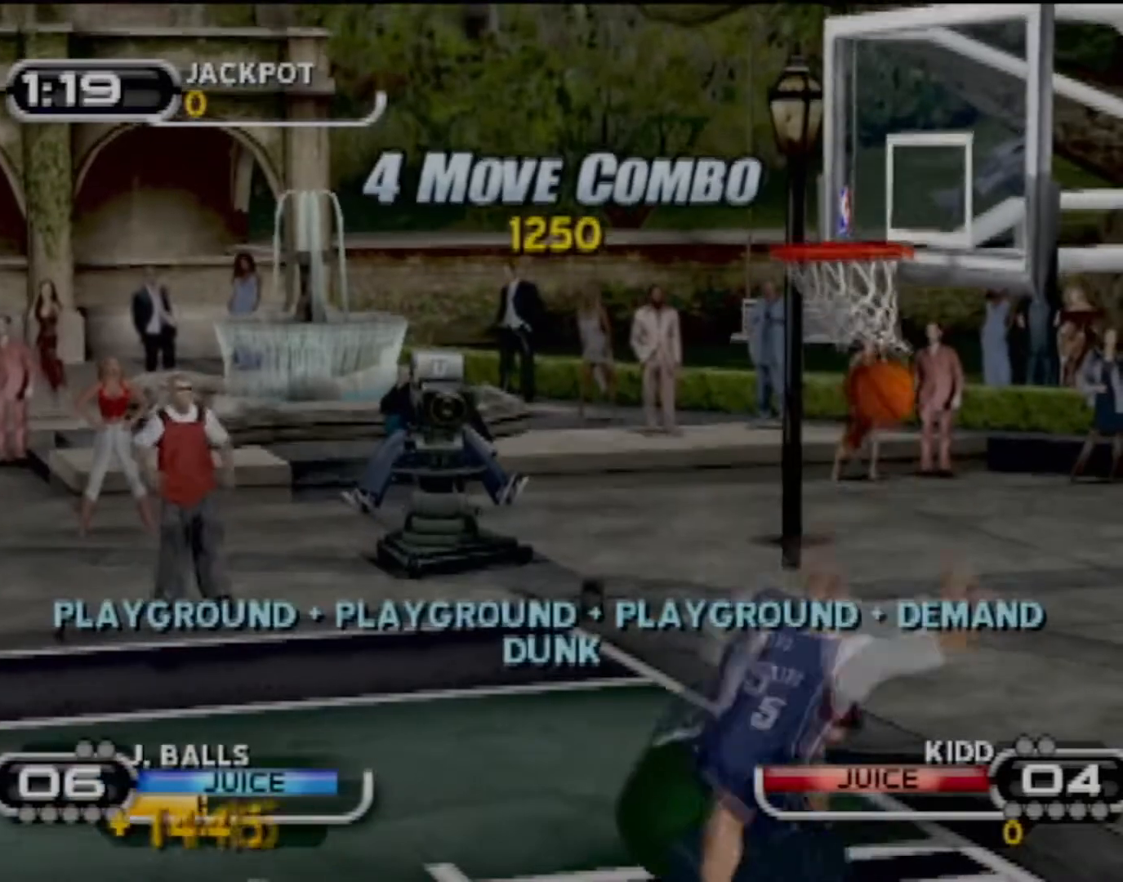
{"buttons": ["CROSS"], "left_stick": "center", "events": [[501, "CROSS", "down"]]}
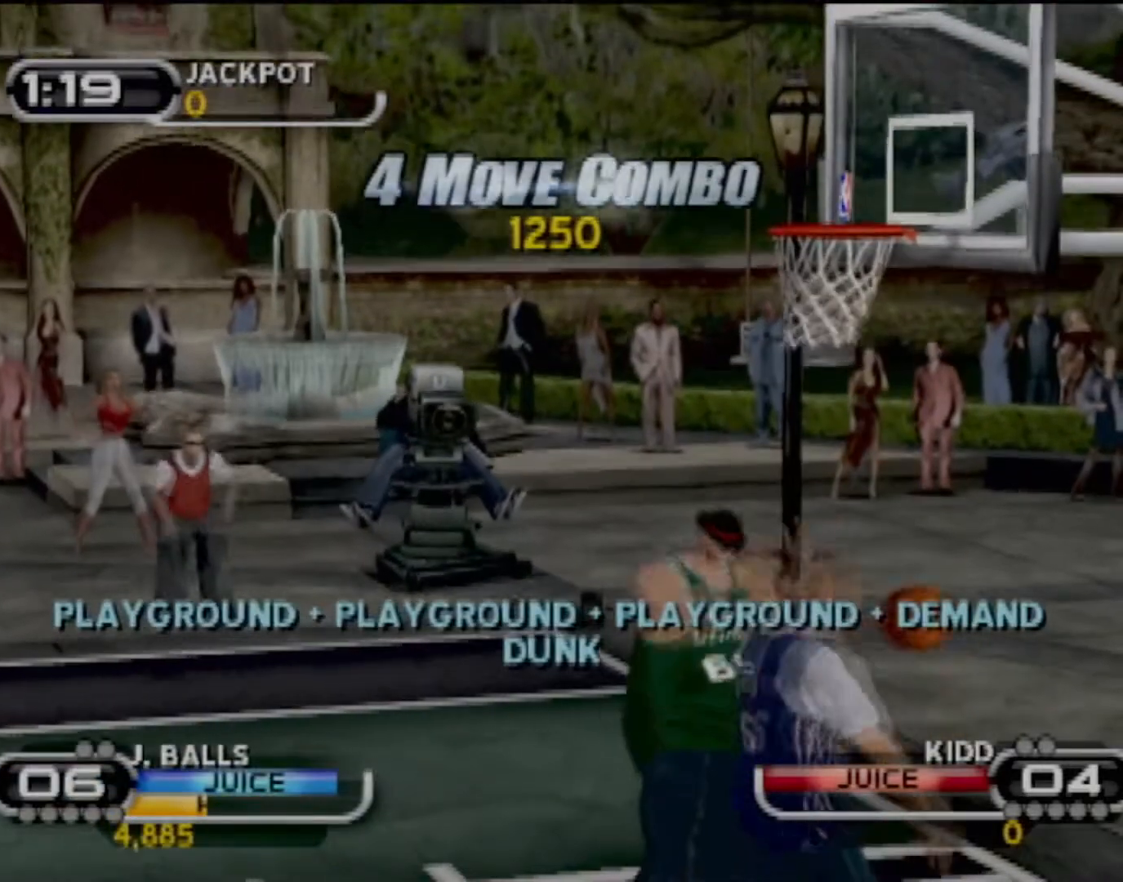
{"buttons": [], "left_stick": "center", "events": [[133, "CROSS", "up"], [166, "CROSS", "down"], [300, "CROSS", "up"], [367, "CROSS", "down"], [467, "CROSS", "up"]]}
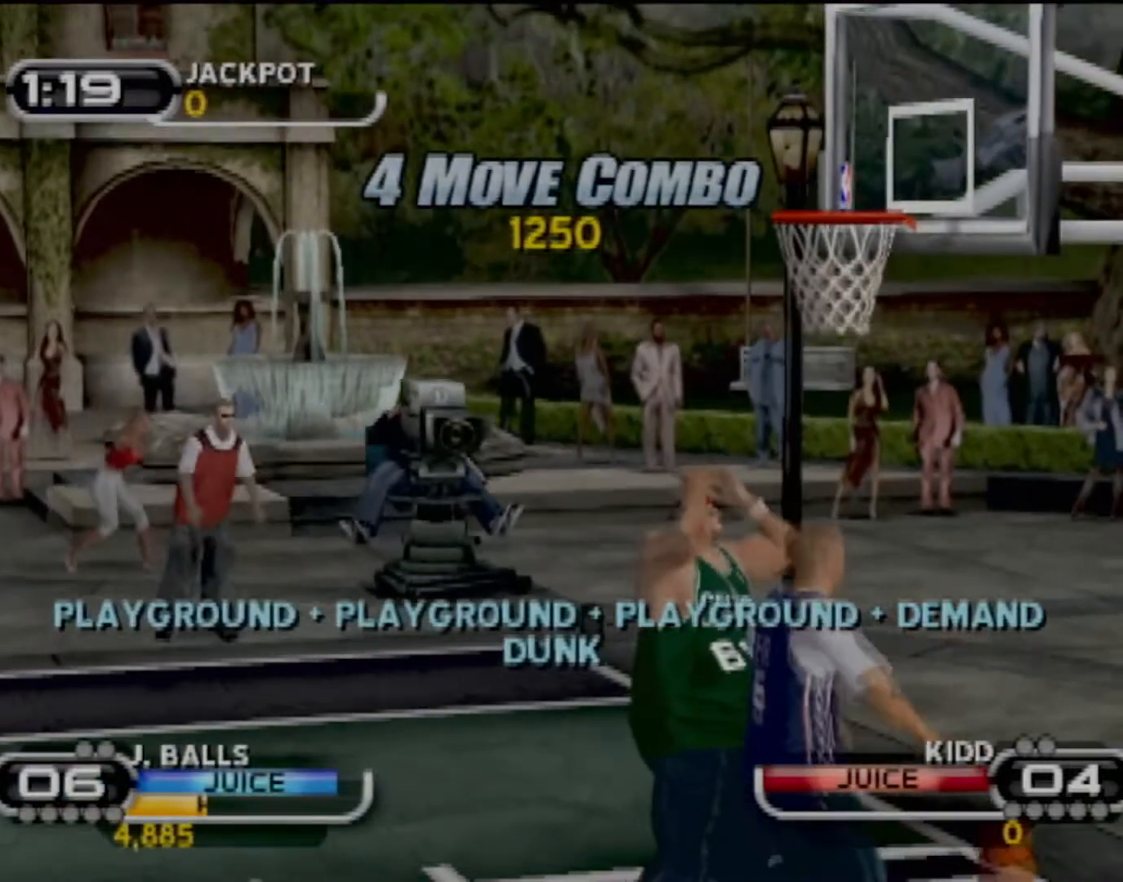
{"buttons": [], "left_stick": "center", "events": [[100, "CROSS", "down"], [167, "CROSS", "up"], [267, "CROSS", "down"], [334, "CROSS", "up"], [467, "CROSS", "down"], [500, "CROSS", "up"]]}
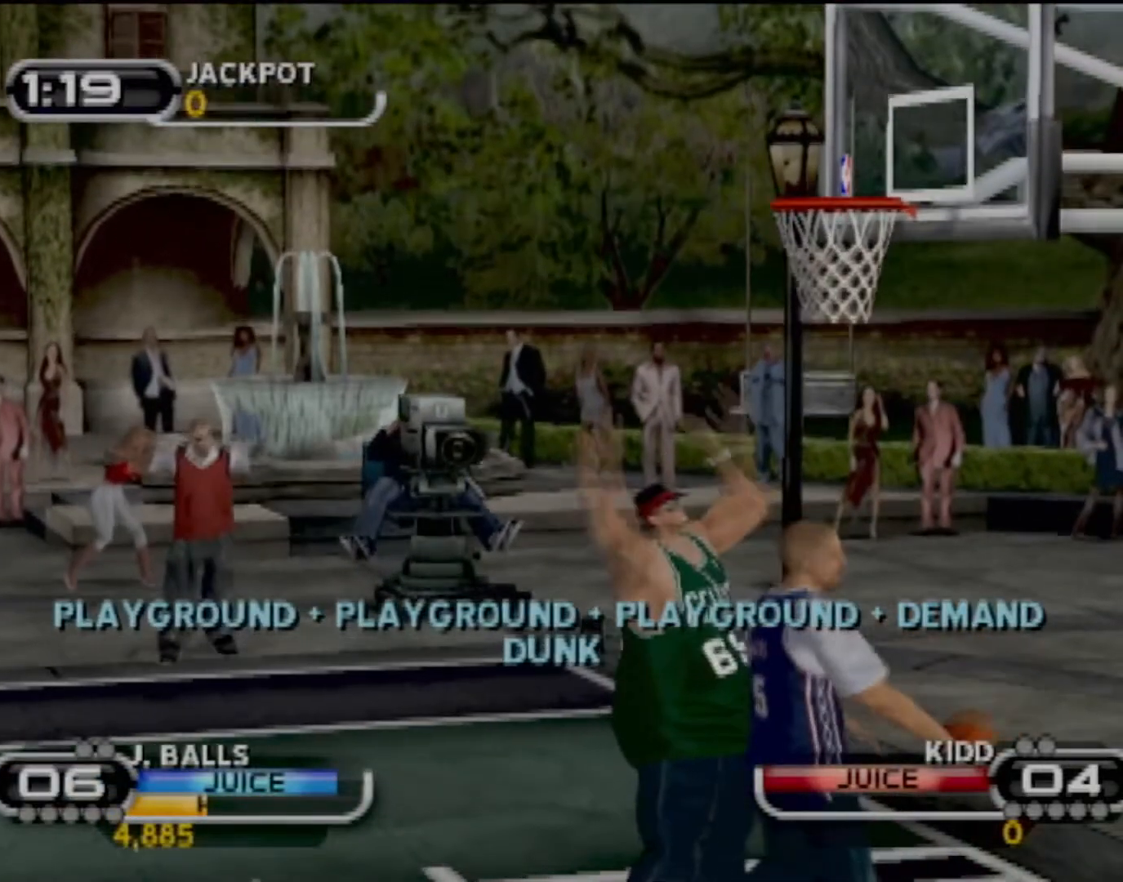
{"buttons": ["CROSS"], "left_stick": "center", "events": [[101, "CROSS", "down"], [201, "CROSS", "up"], [301, "CROSS", "down"], [401, "CROSS", "up"], [468, "CROSS", "down"]]}
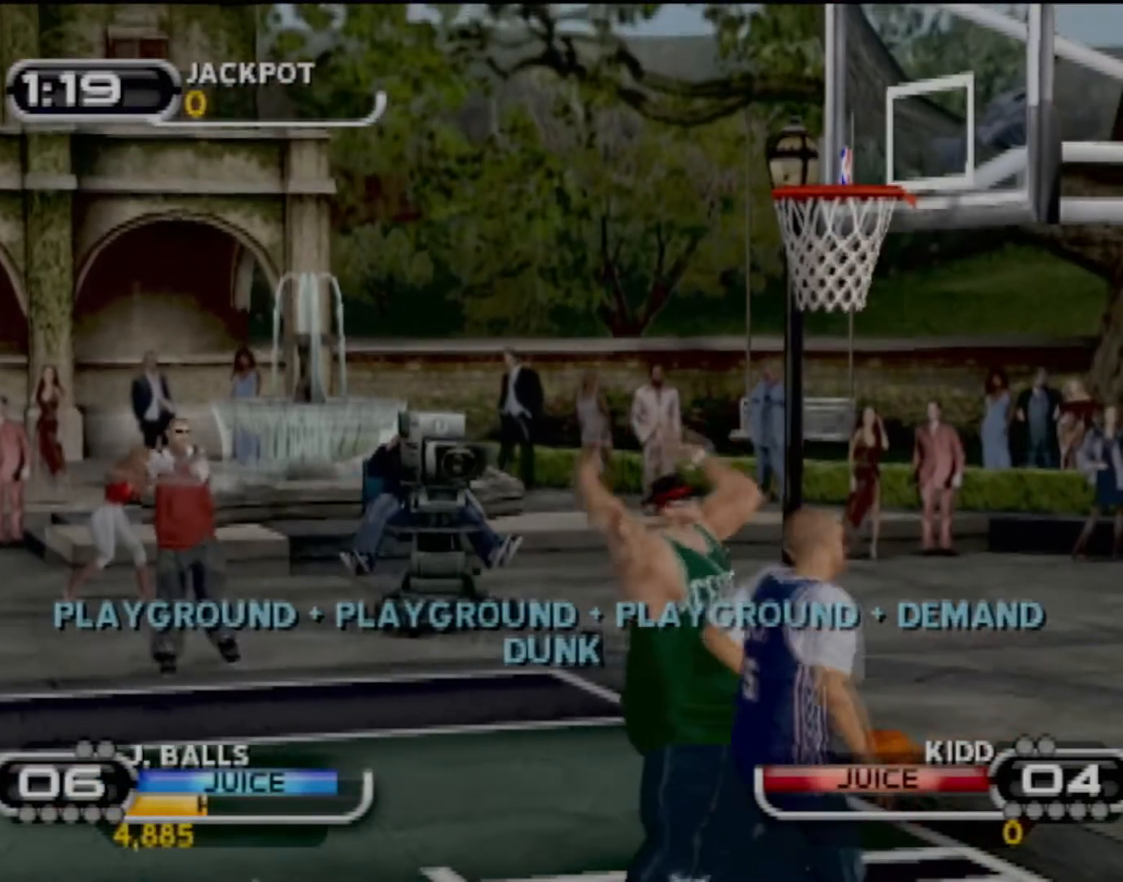
{"buttons": [], "left_stick": "center", "events": [[100, "CROSS", "up"], [200, "CROSS", "down"], [267, "L2", "down"], [300, "CROSS", "up"], [434, "L2", "up"]]}
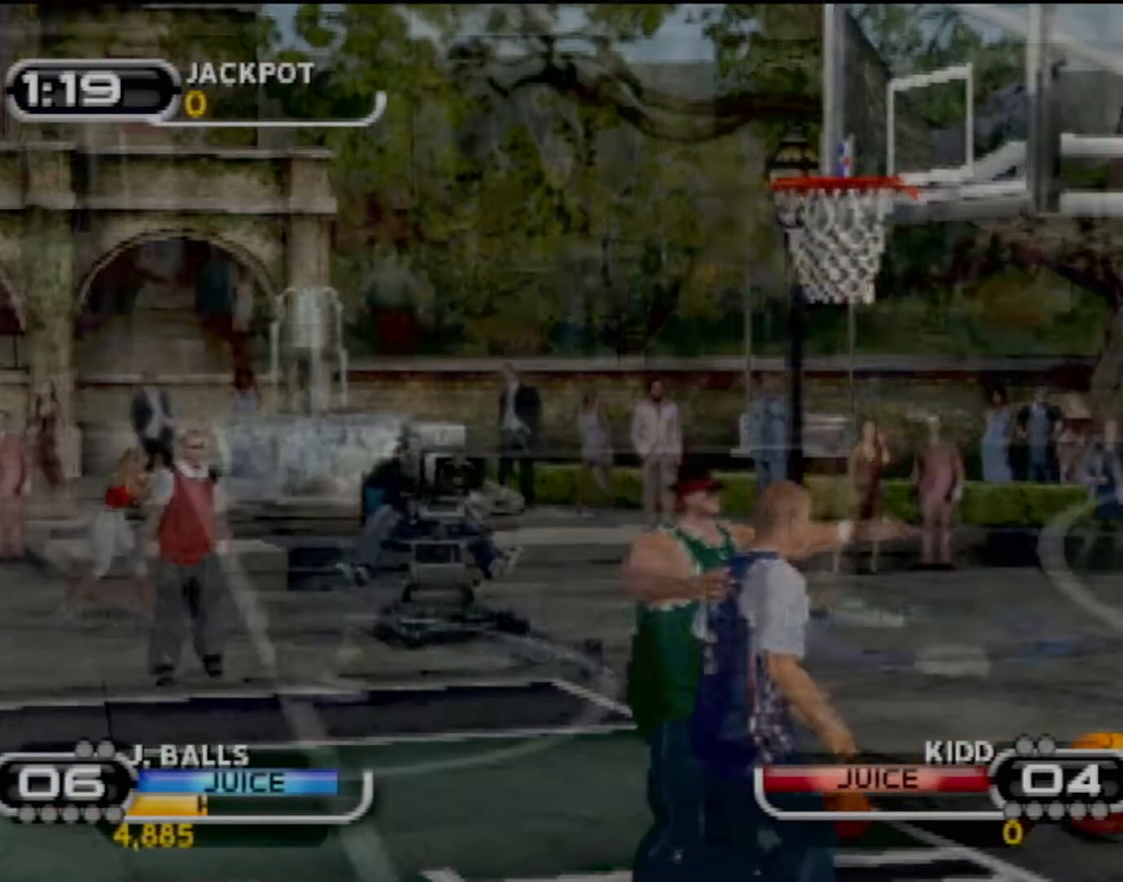
{"buttons": ["CROSS"], "left_stick": "center", "events": [[134, "L2", "down"], [167, "CROSS", "down"], [200, "CROSS", "up"], [267, "L2", "up"], [300, "CROSS", "down"], [401, "CROSS", "up"], [401, "L2", "down"], [434, "L2", "up"], [467, "CROSS", "down"]]}
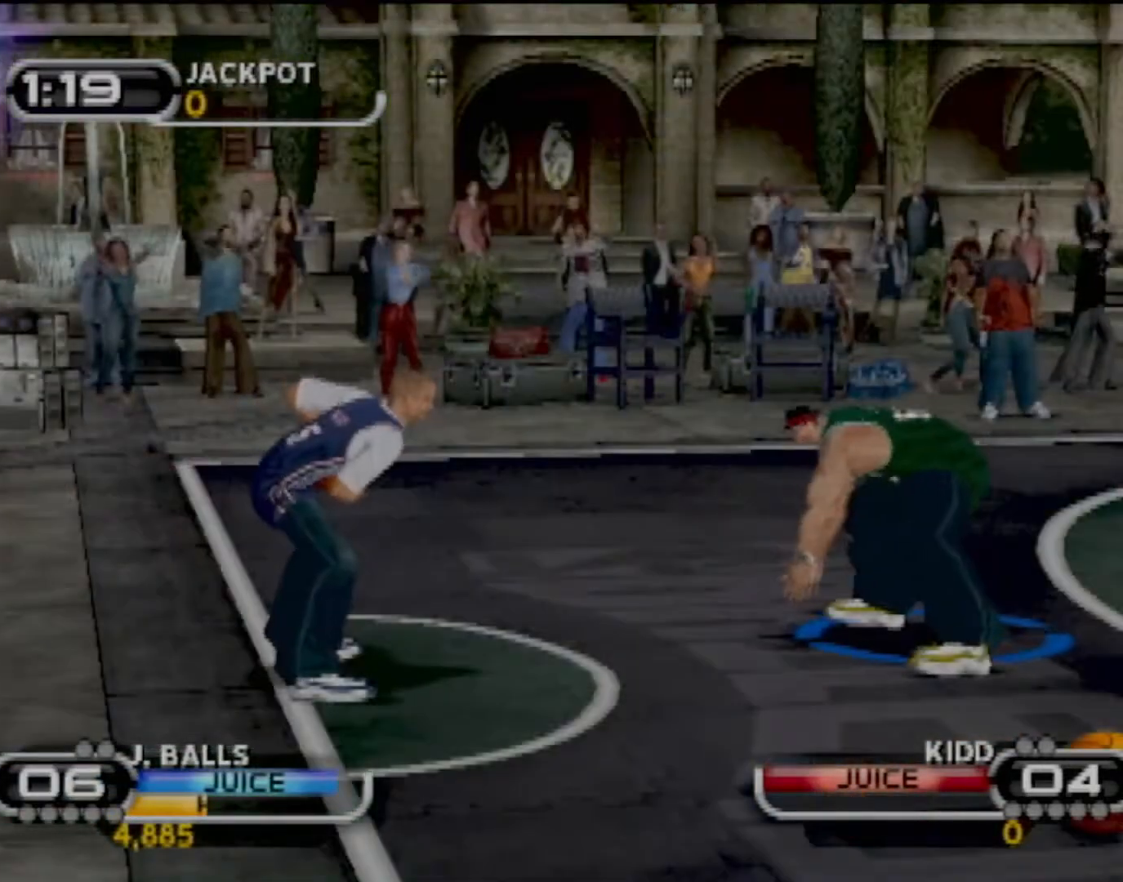
{"buttons": [], "left_stick": "up-right", "events": [[66, "CROSS", "up"], [433, "left_stick", "up-right"]]}
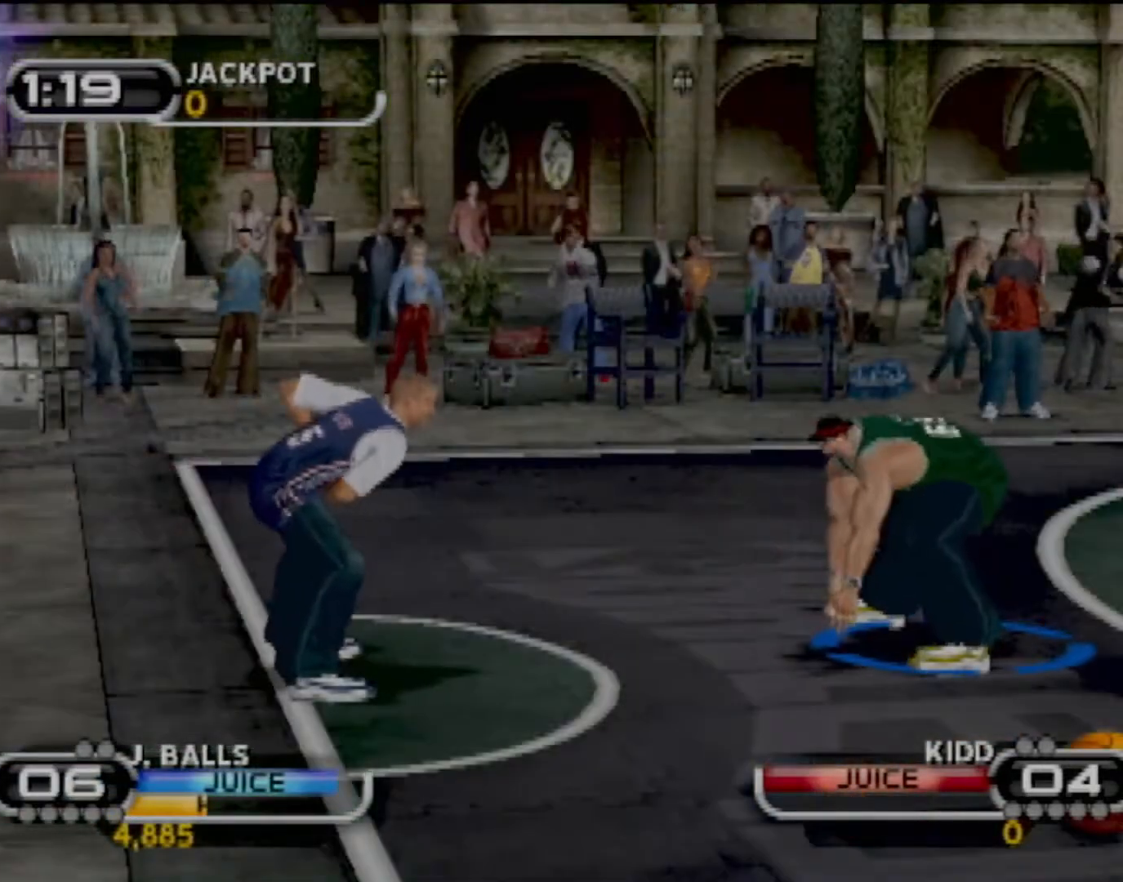
{"buttons": [], "left_stick": "up", "events": [[34, "left_stick", "center"], [67, "R2", "down"], [134, "R2", "up"], [200, "left_stick", "right"], [434, "left_stick", "up"]]}
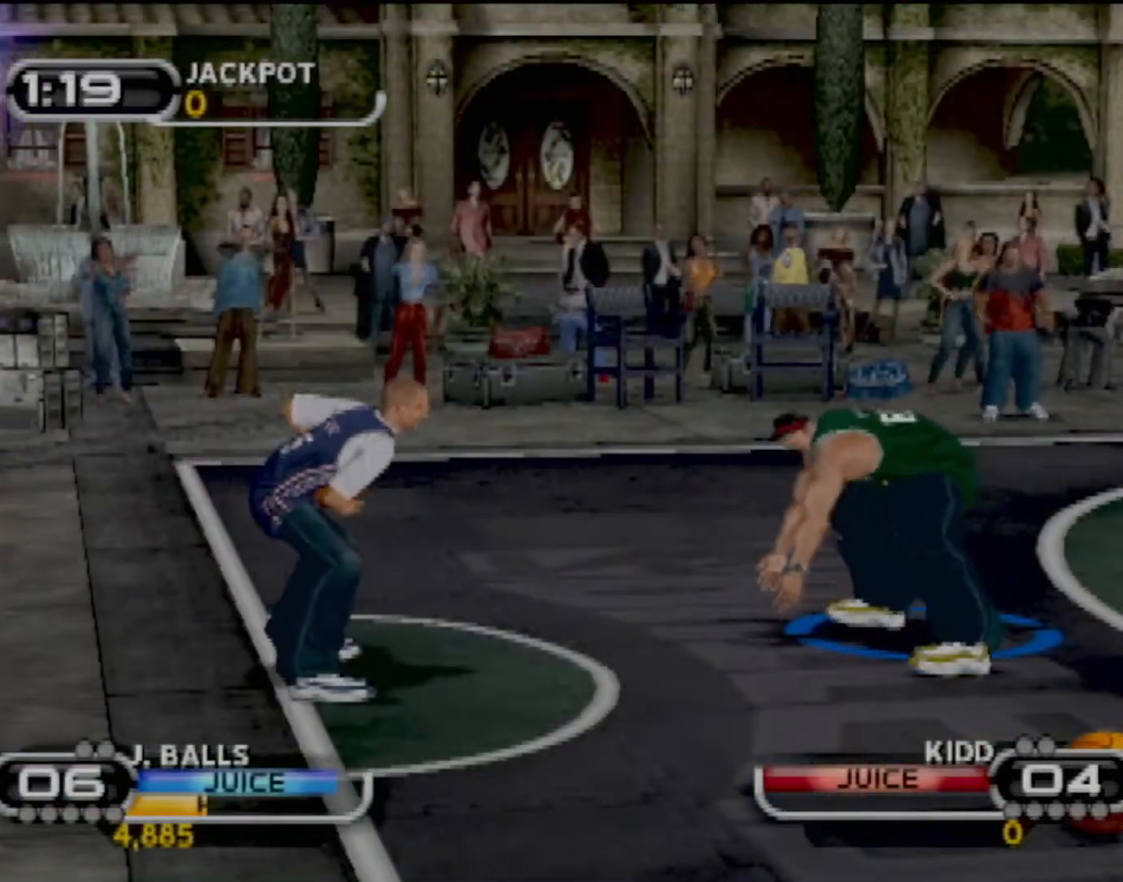
{"buttons": [], "left_stick": "up", "events": [[133, "CIRCLE", "down"], [200, "left_stick", "up-right"], [267, "CIRCLE", "up"], [367, "CIRCLE", "down"], [433, "CIRCLE", "up"], [500, "left_stick", "up"]]}
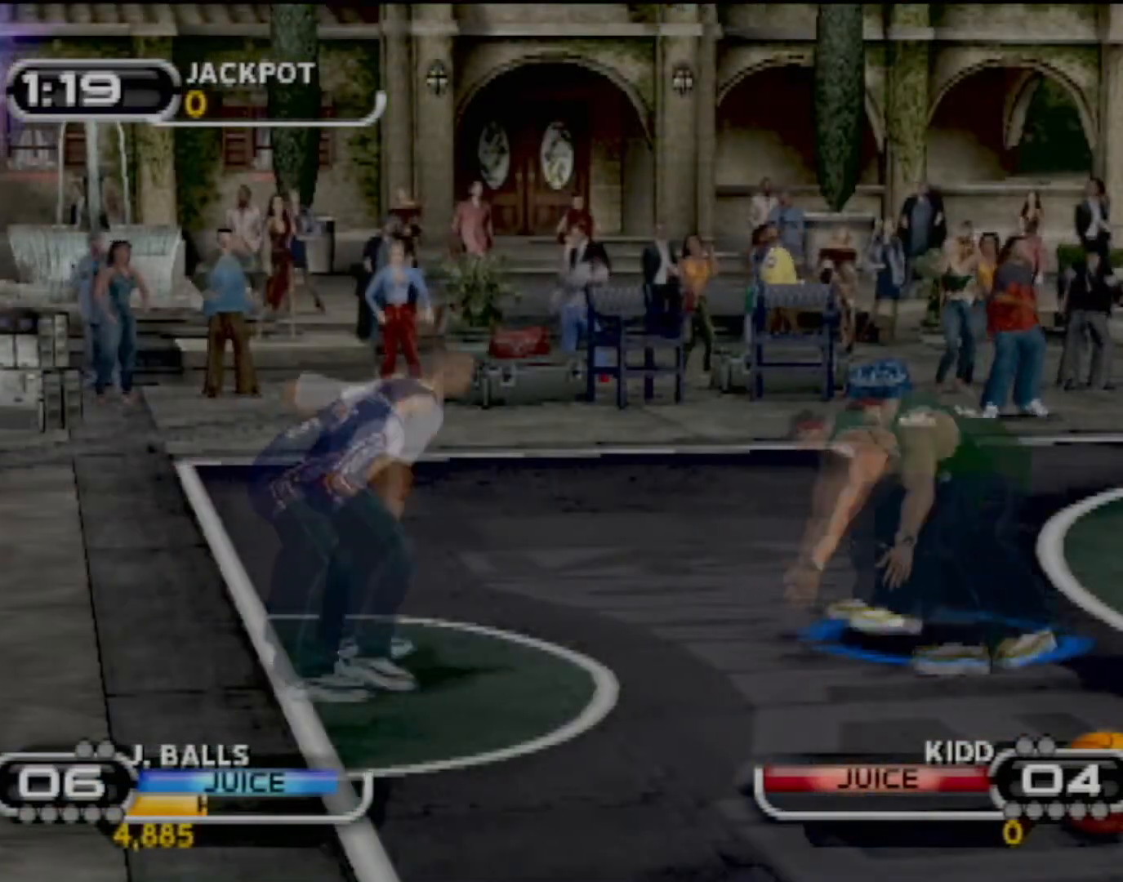
{"buttons": [], "left_stick": "down-right", "events": [[134, "CIRCLE", "down"], [200, "left_stick", "down"], [267, "CIRCLE", "up"], [300, "left_stick", "down-right"], [334, "CIRCLE", "down"], [401, "CIRCLE", "up"]]}
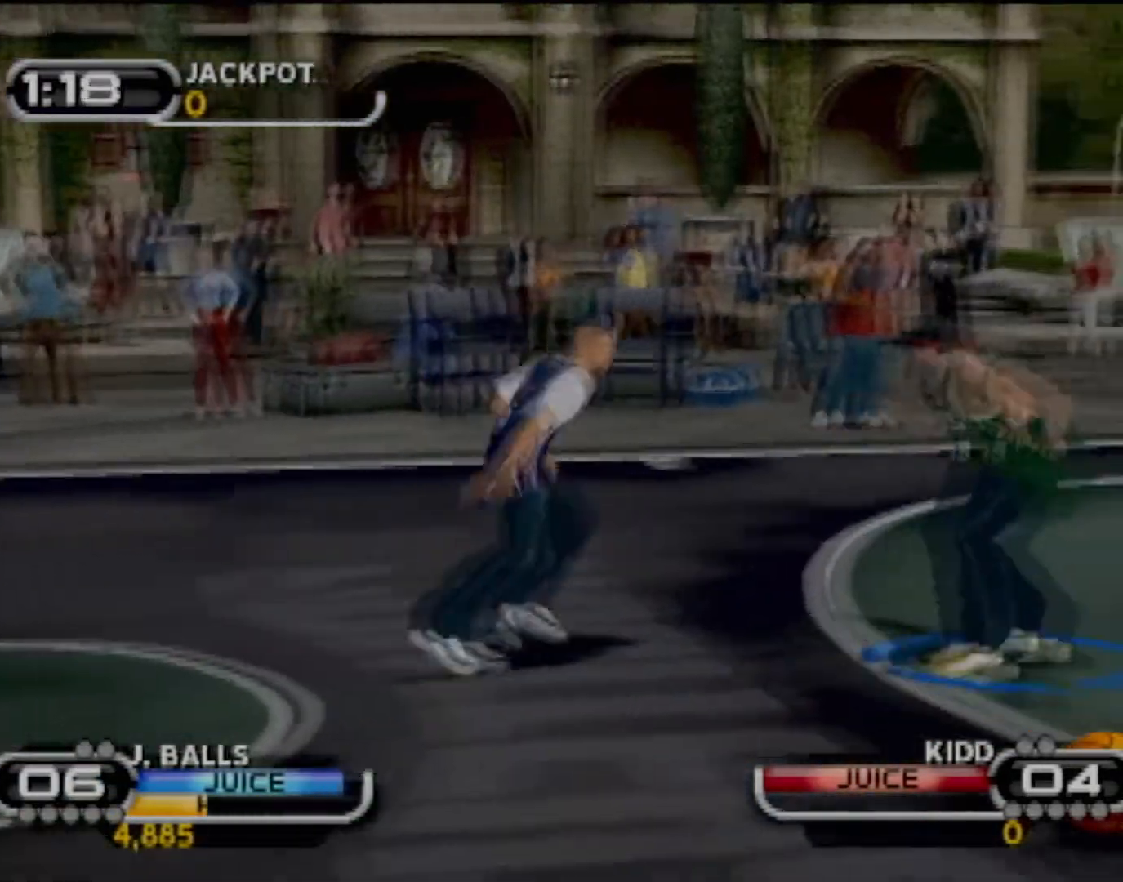
{"buttons": [], "left_stick": "center", "events": [[33, "CIRCLE", "down"], [33, "left_stick", "down-left"], [133, "CIRCLE", "up"], [133, "left_stick", "center"], [166, "CIRCLE", "down"], [300, "CIRCLE", "up"], [367, "CIRCLE", "down"], [467, "CIRCLE", "up"]]}
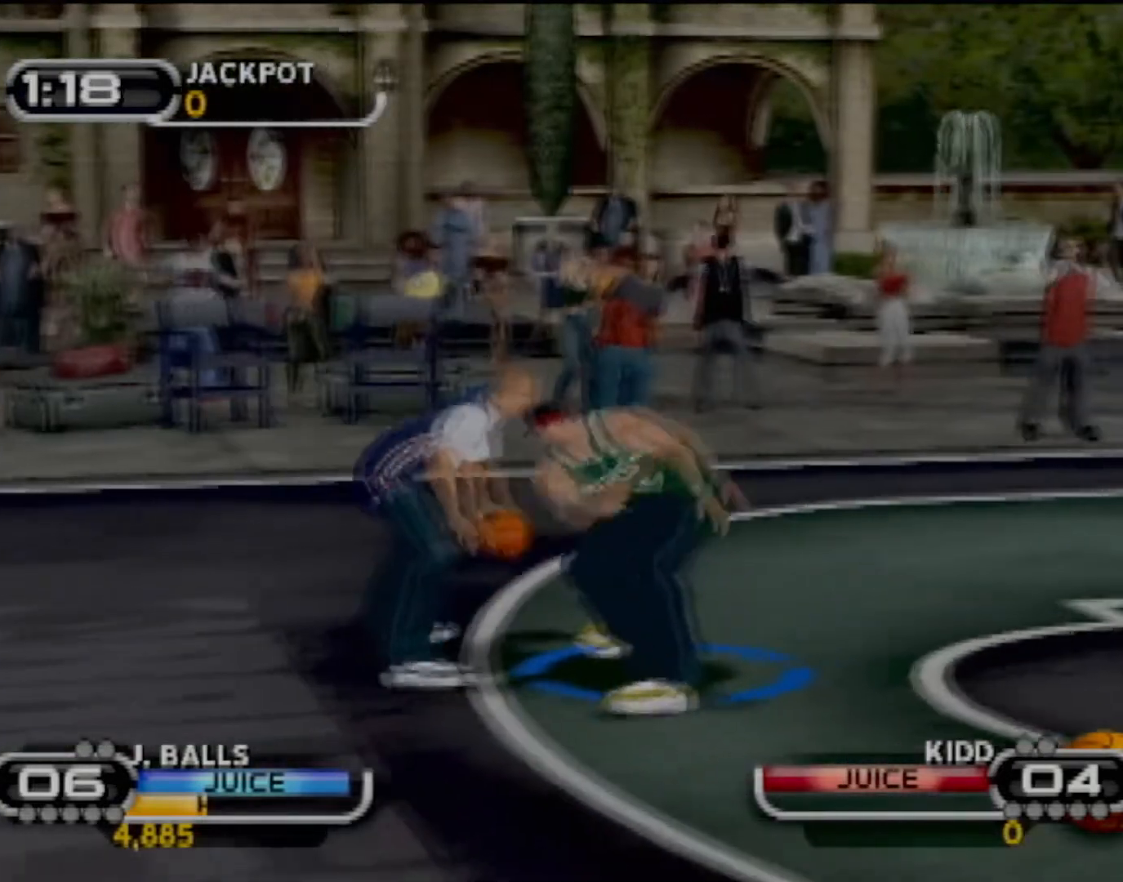
{"buttons": ["R2"], "left_stick": "up-right", "events": [[33, "CIRCLE", "down"], [67, "CIRCLE", "up"], [167, "CIRCLE", "down"], [267, "CIRCLE", "up"], [367, "left_stick", "up-right"], [501, "R2", "down"]]}
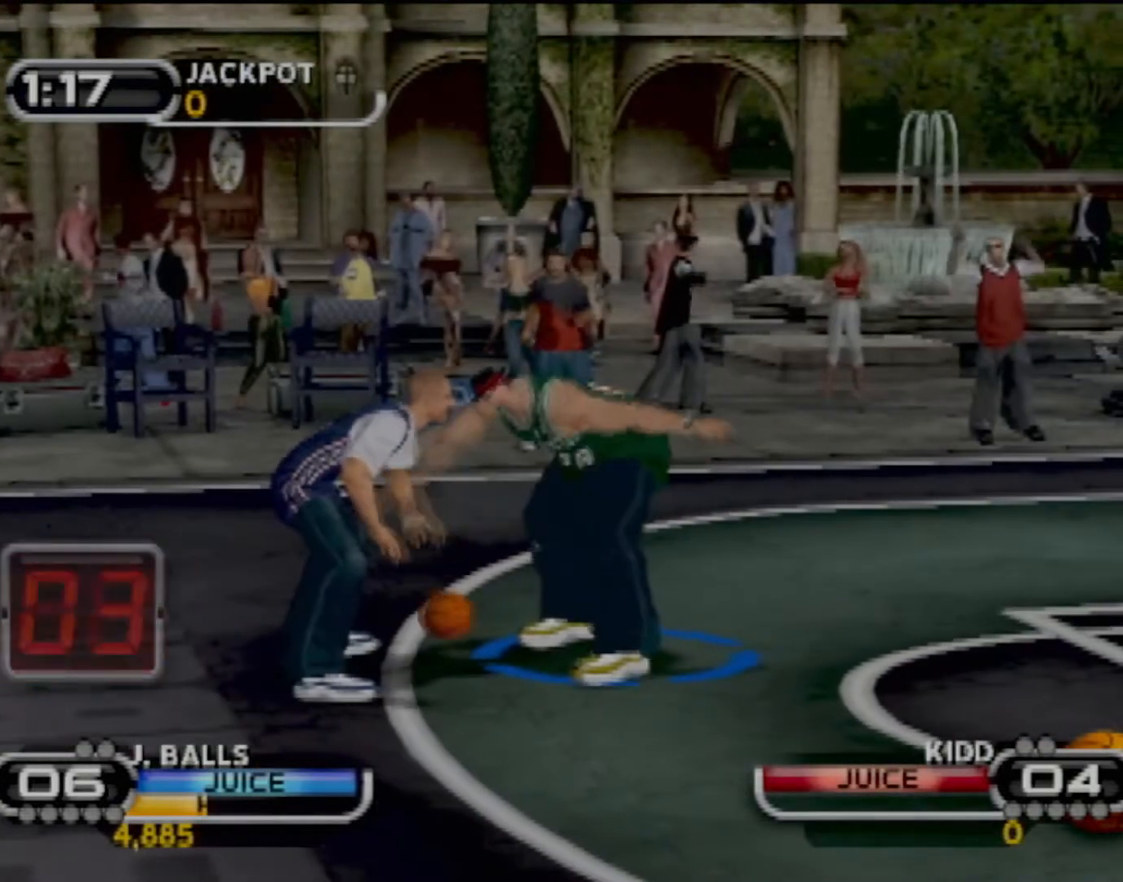
{"buttons": ["R2"], "left_stick": "right", "events": [[133, "R2", "up"], [166, "left_stick", "right"], [267, "R2", "down"]]}
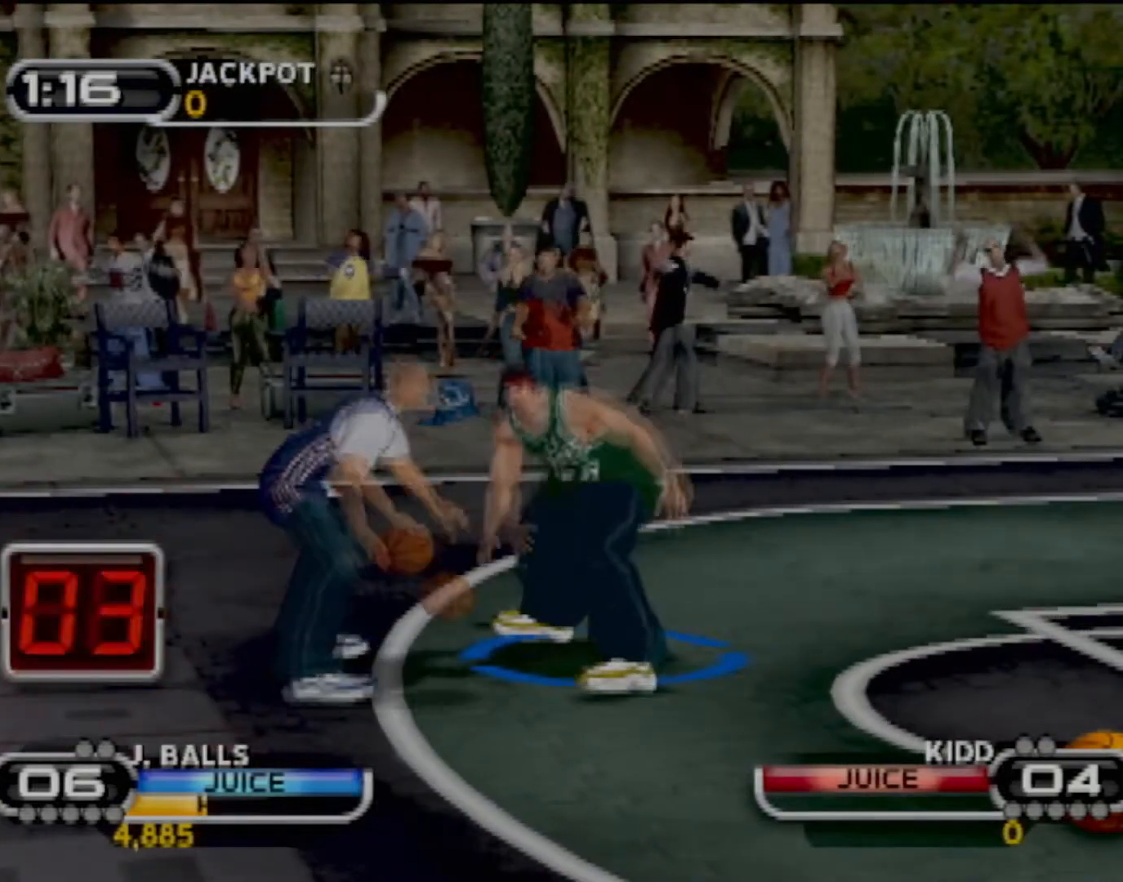
{"buttons": ["R2"], "left_stick": "right", "events": []}
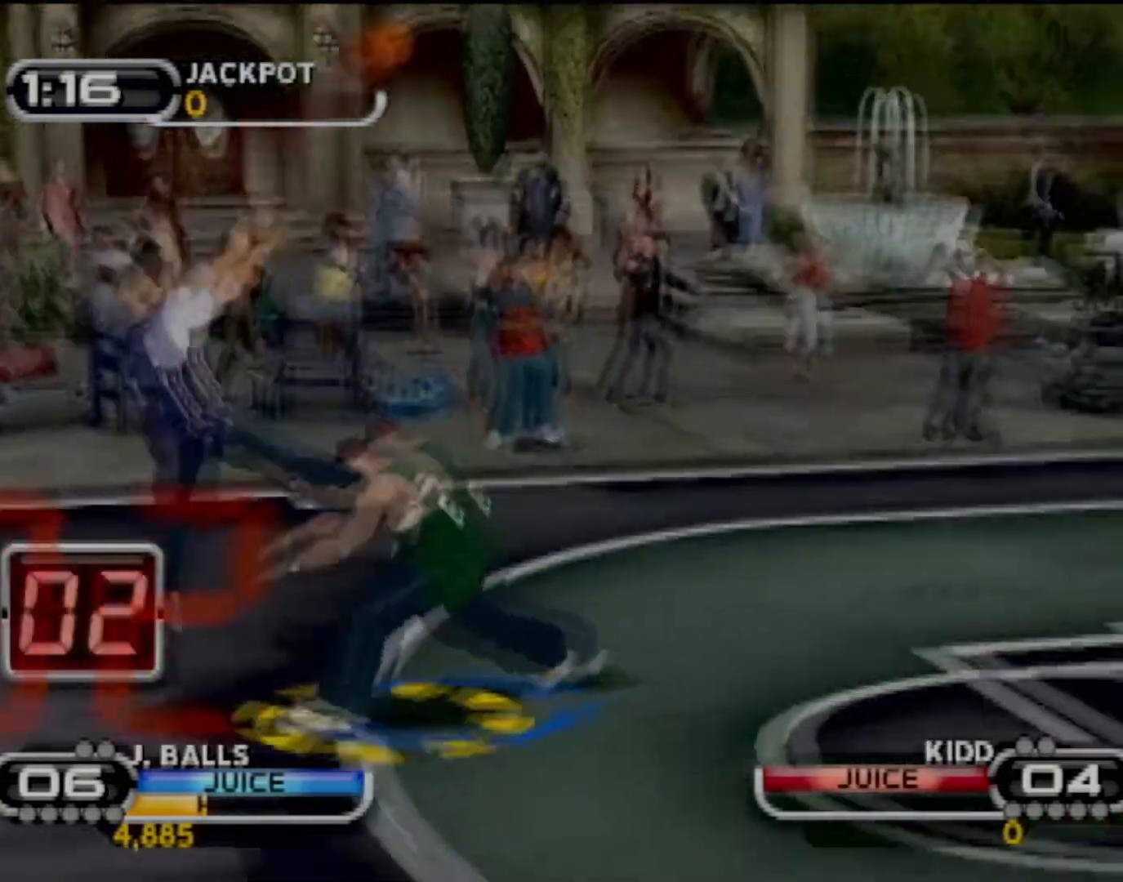
{"buttons": [], "left_stick": "center", "events": [[33, "R2", "up"], [133, "left_stick", "center"]]}
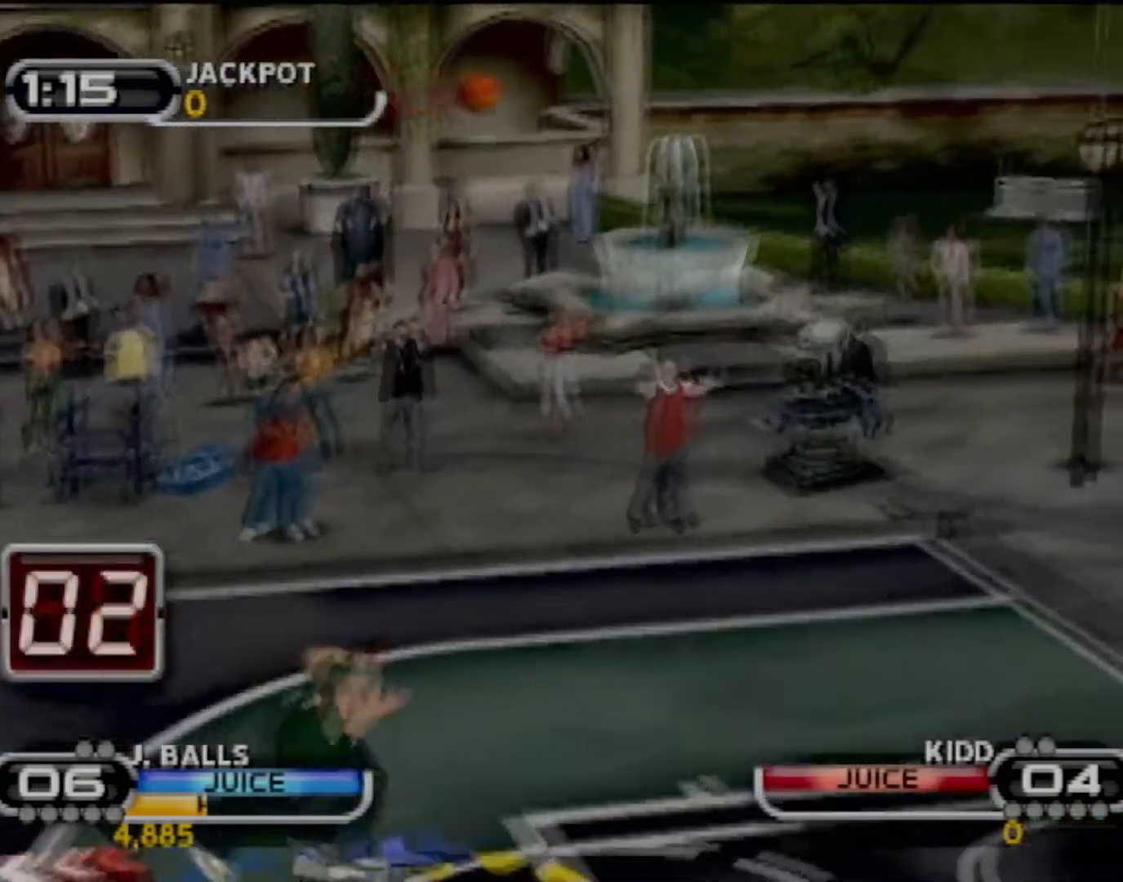
{"buttons": ["TRIANGLE"], "left_stick": "center", "events": [[300, "left_stick", "right"], [401, "TRIANGLE", "down"], [467, "left_stick", "center"]]}
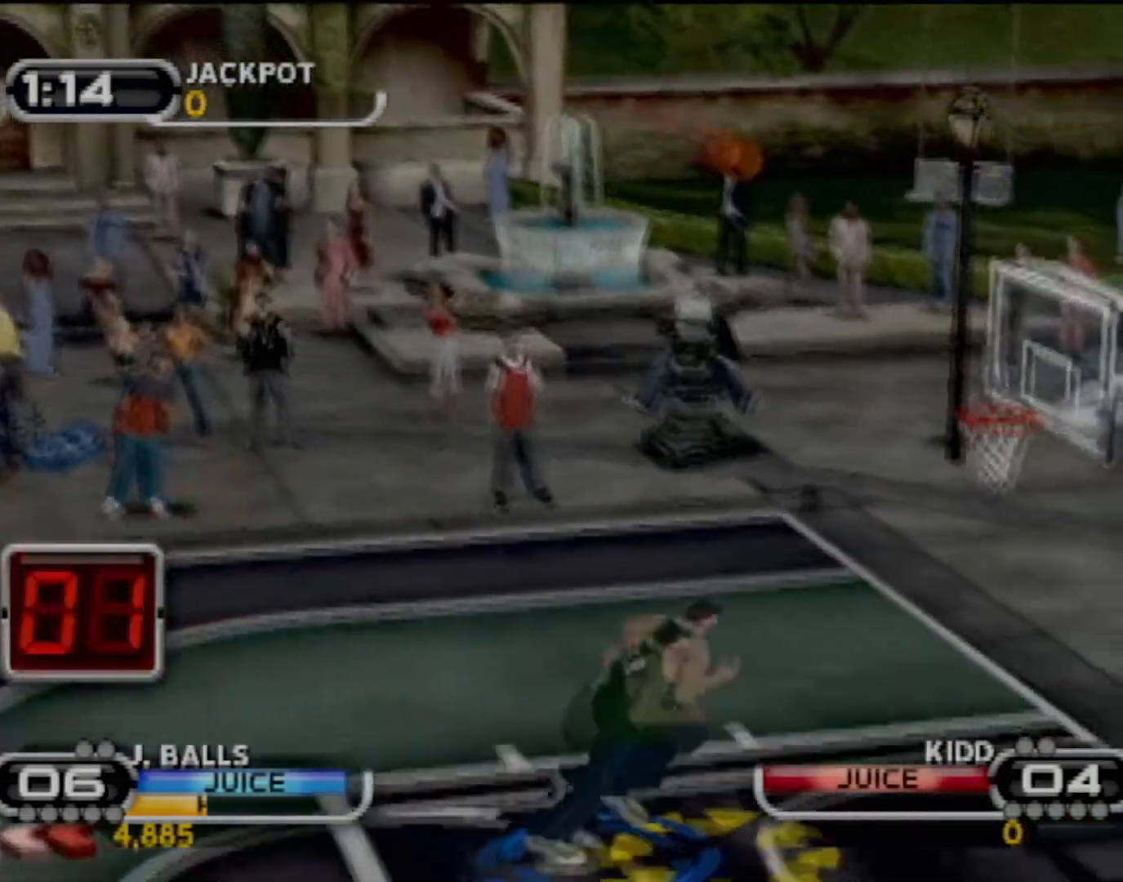
{"buttons": [], "left_stick": "center", "events": [[66, "TRIANGLE", "up"]]}
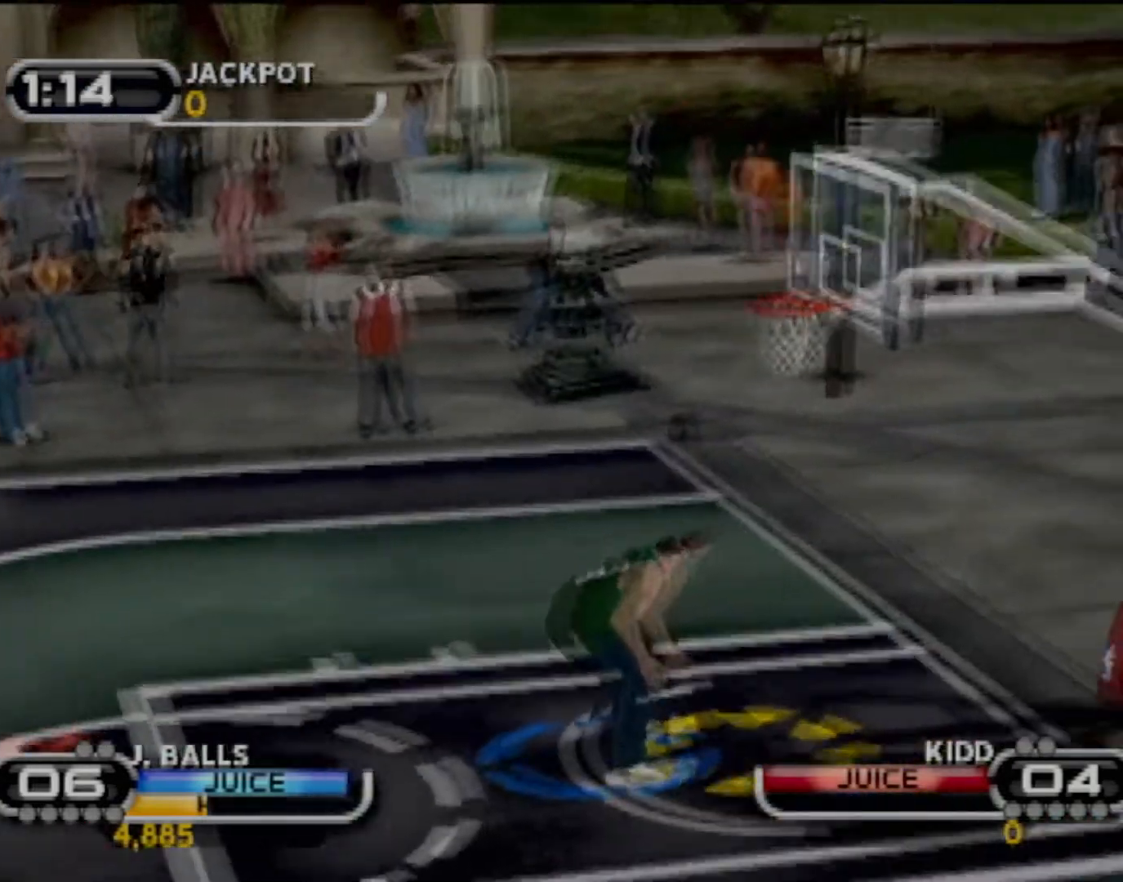
{"buttons": ["SQUARE"], "left_stick": "left", "events": [[67, "left_stick", "left"], [234, "SQUARE", "down"], [401, "SQUARE", "up"], [434, "SQUARE", "down"]]}
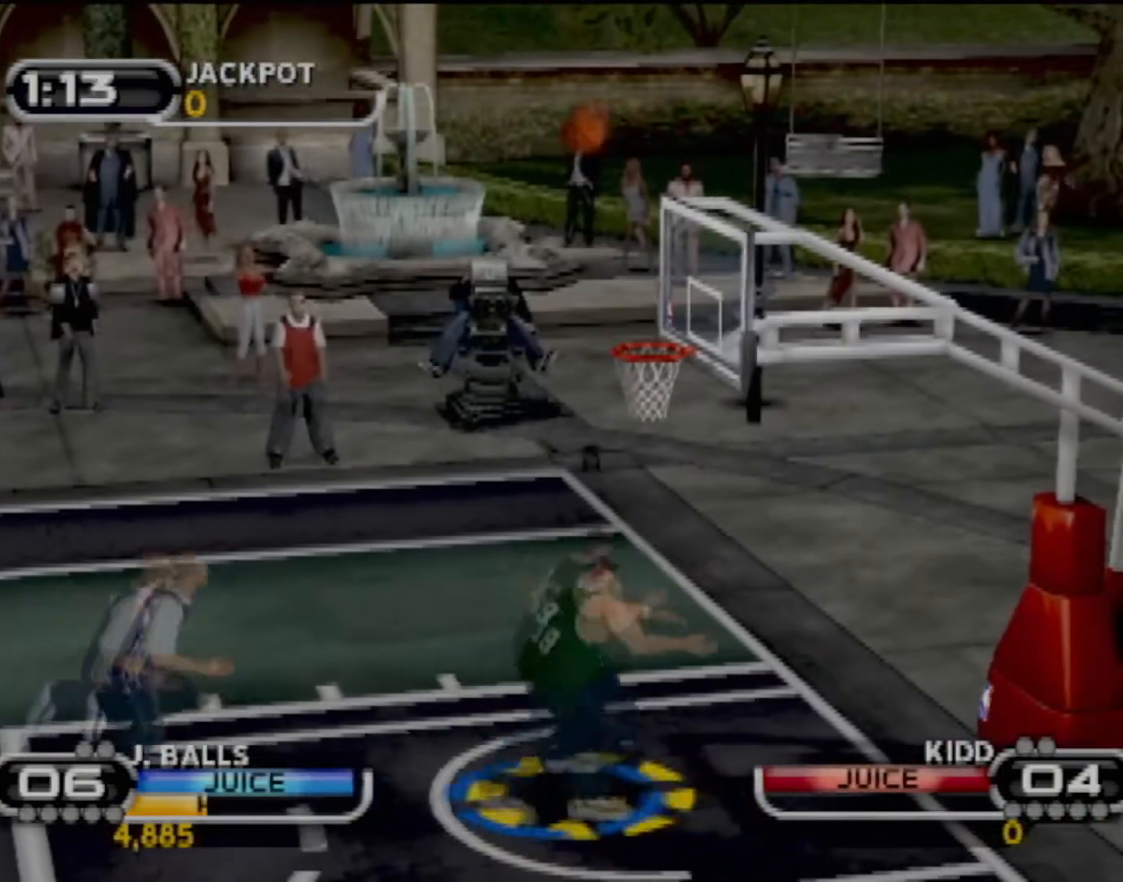
{"buttons": ["SQUARE"], "left_stick": "left", "events": [[100, "SQUARE", "up"], [133, "SQUARE", "down"], [233, "SQUARE", "up"], [333, "SQUARE", "down"], [433, "SQUARE", "up"], [500, "SQUARE", "down"]]}
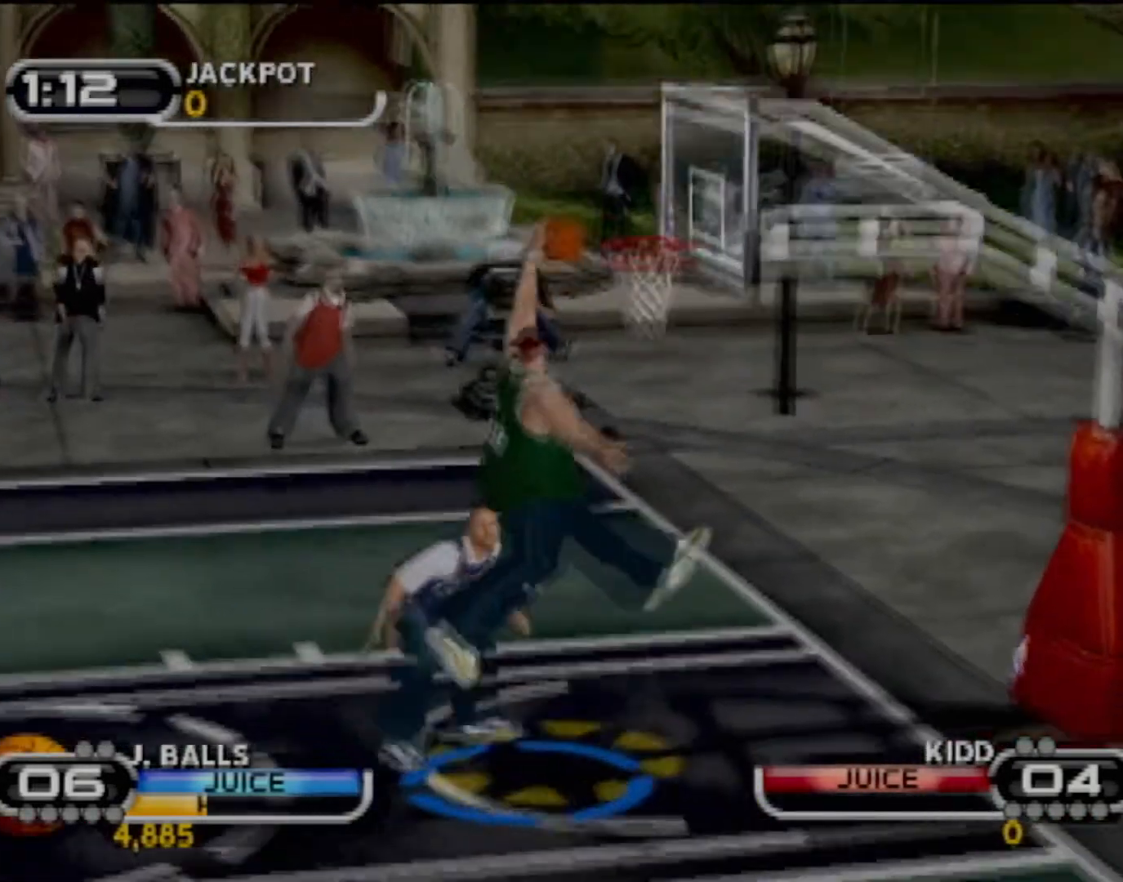
{"buttons": [], "left_stick": "up-left", "events": [[100, "SQUARE", "up"], [367, "SQUARE", "down"], [367, "left_stick", "up-left"], [434, "SQUARE", "up"]]}
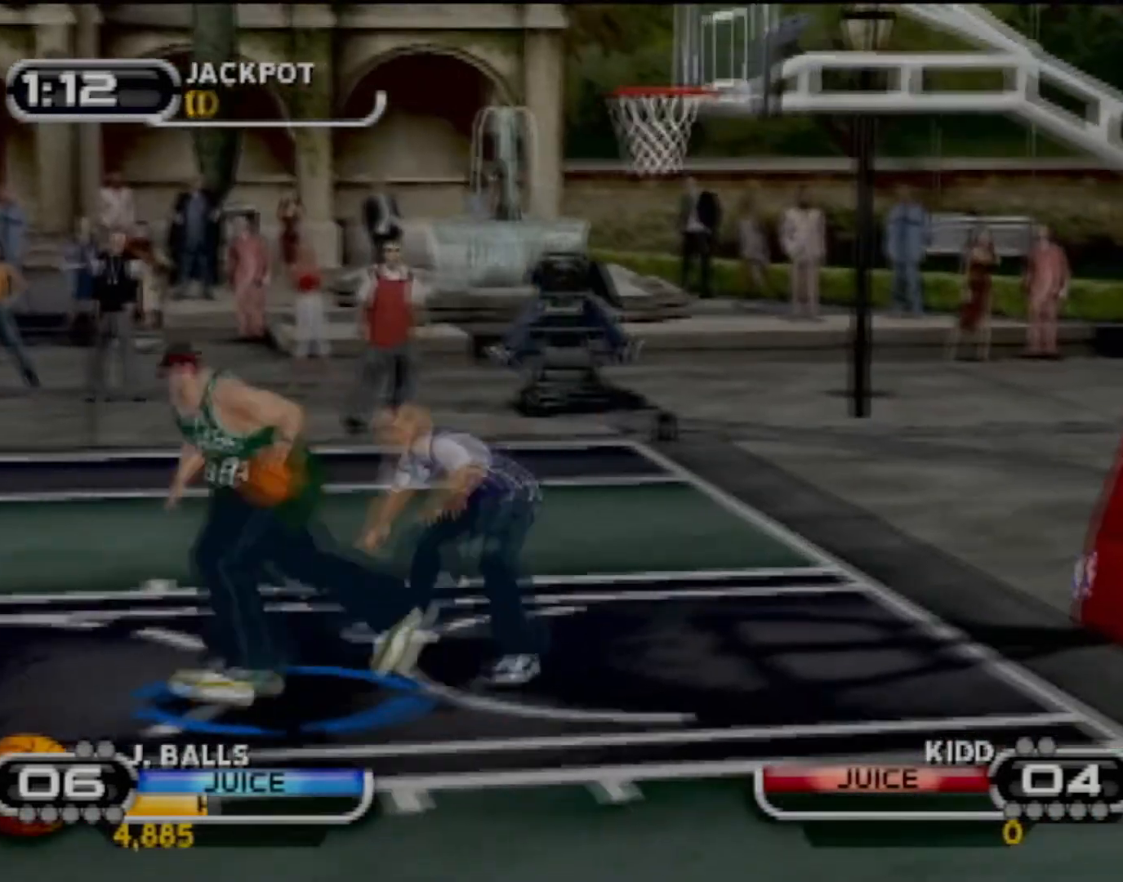
{"buttons": [], "left_stick": "up-right", "events": [[100, "left_stick", "center"], [333, "left_stick", "right"], [467, "left_stick", "up-right"]]}
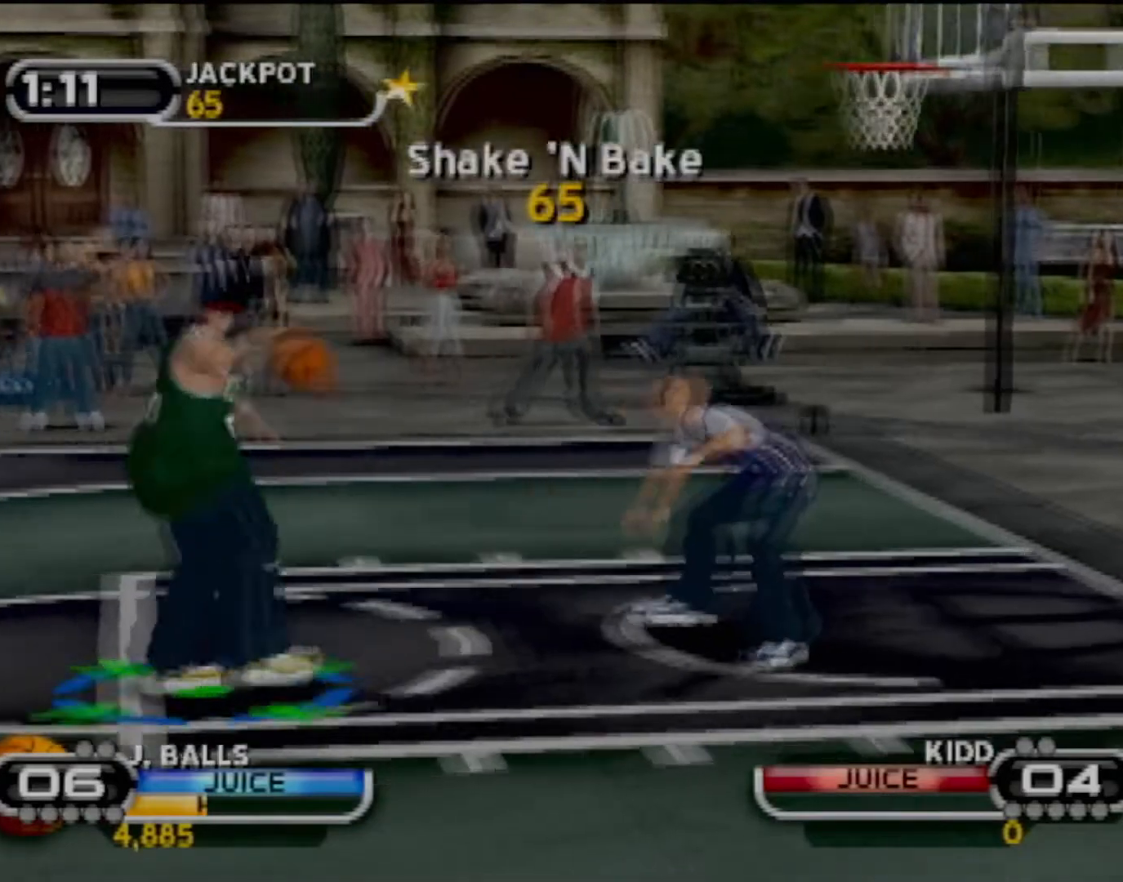
{"buttons": [], "left_stick": "up-right", "events": []}
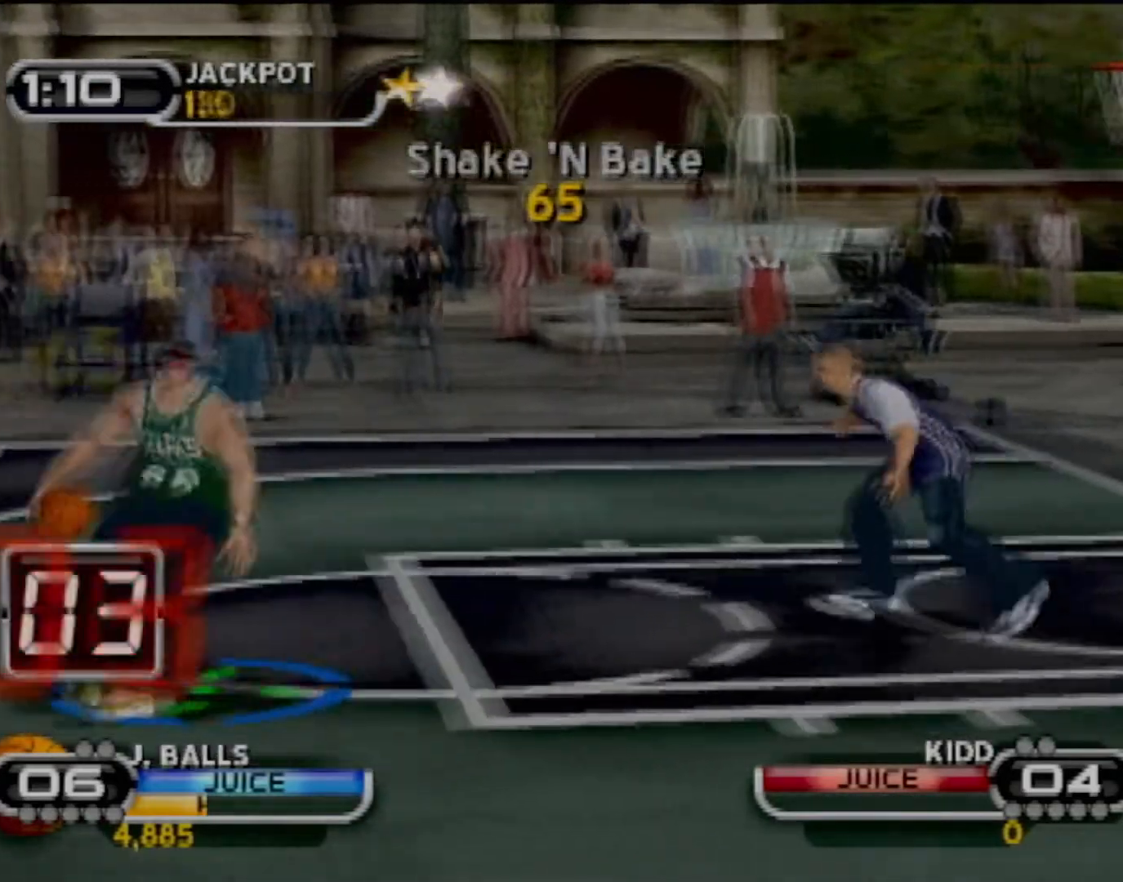
{"buttons": ["CIRCLE", "R2"], "left_stick": "up-right", "events": [[166, "R2", "down"], [500, "CIRCLE", "down"]]}
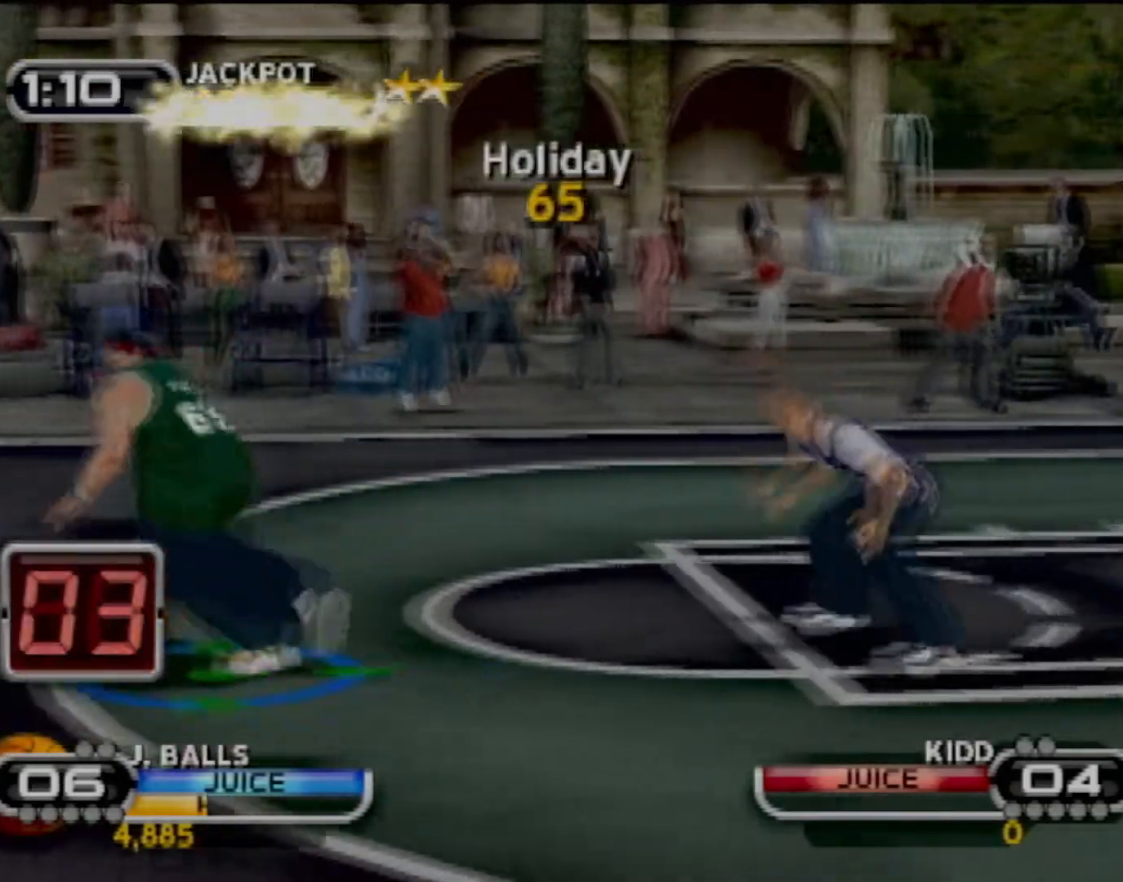
{"buttons": ["CIRCLE", "R2"], "left_stick": "center", "events": [[167, "left_stick", "center"]]}
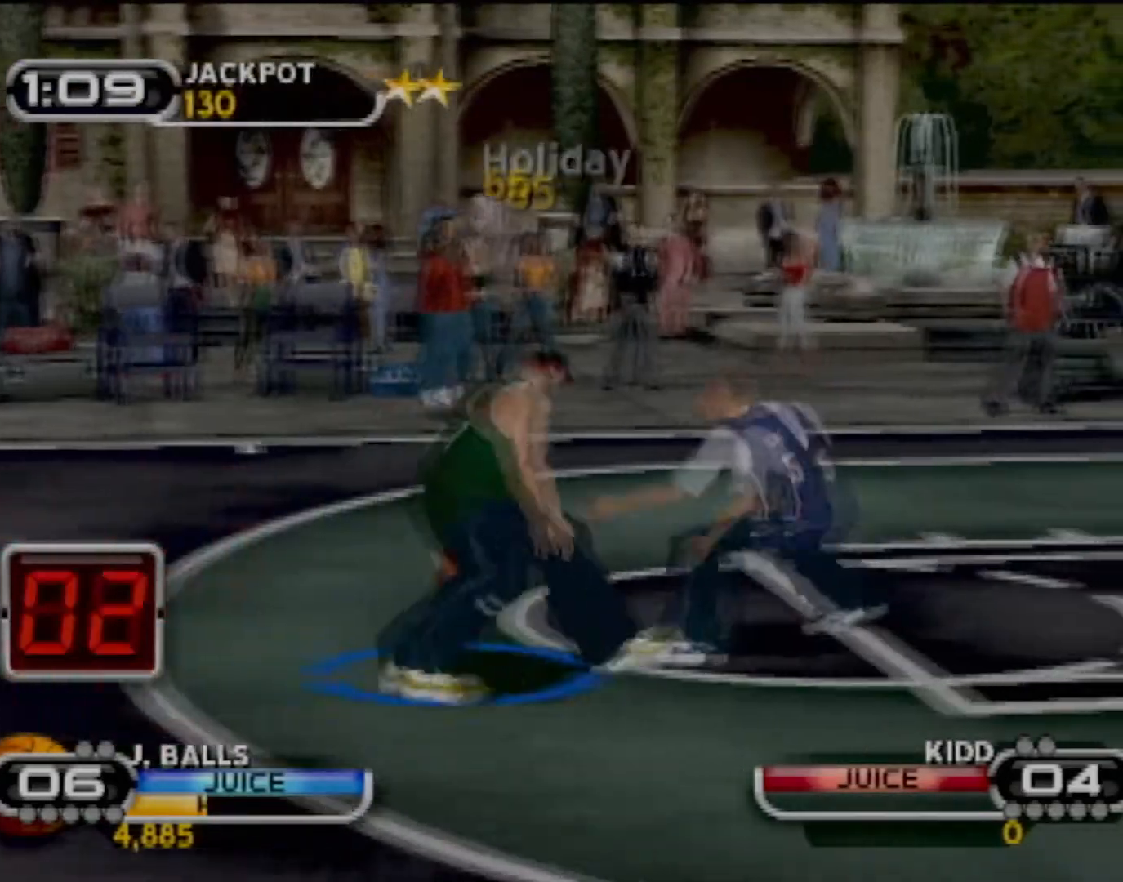
{"buttons": ["CIRCLE", "R2"], "left_stick": "center", "events": []}
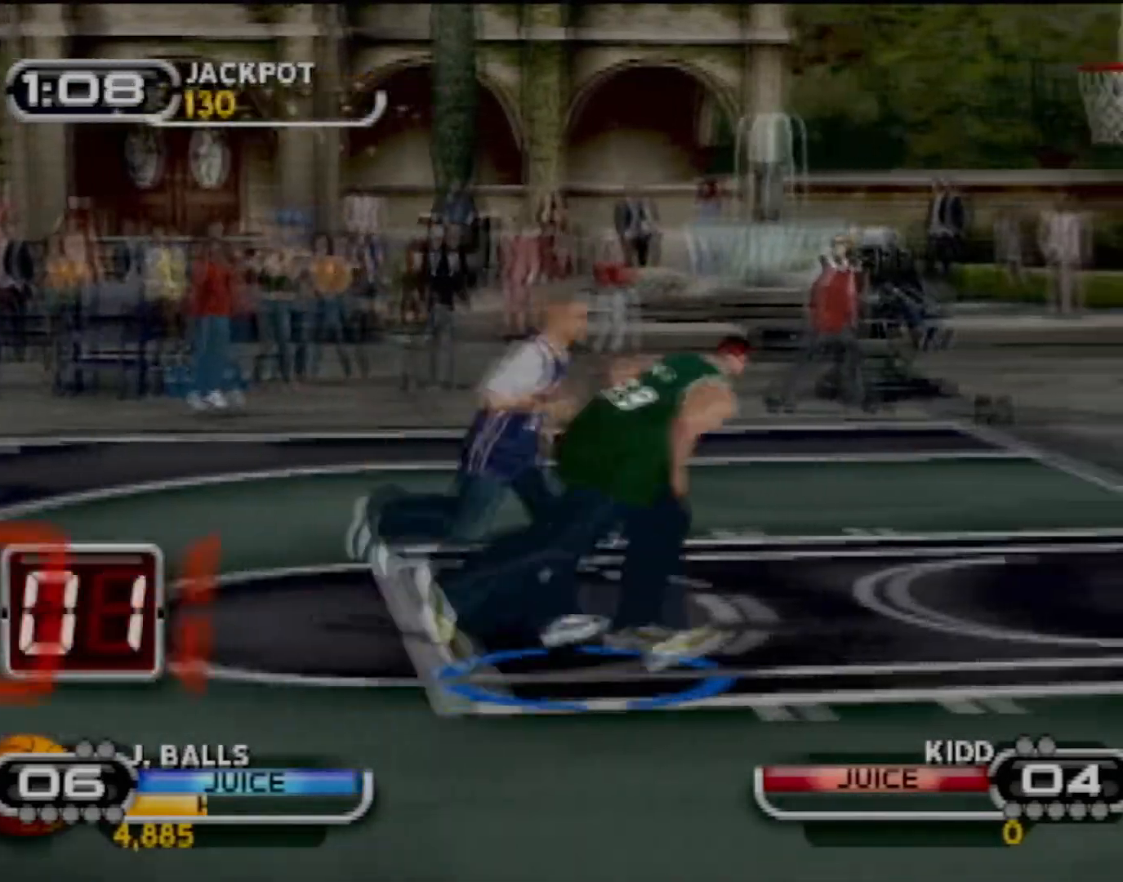
{"buttons": [], "left_stick": "center", "events": [[167, "CIRCLE", "up"], [234, "R2", "up"]]}
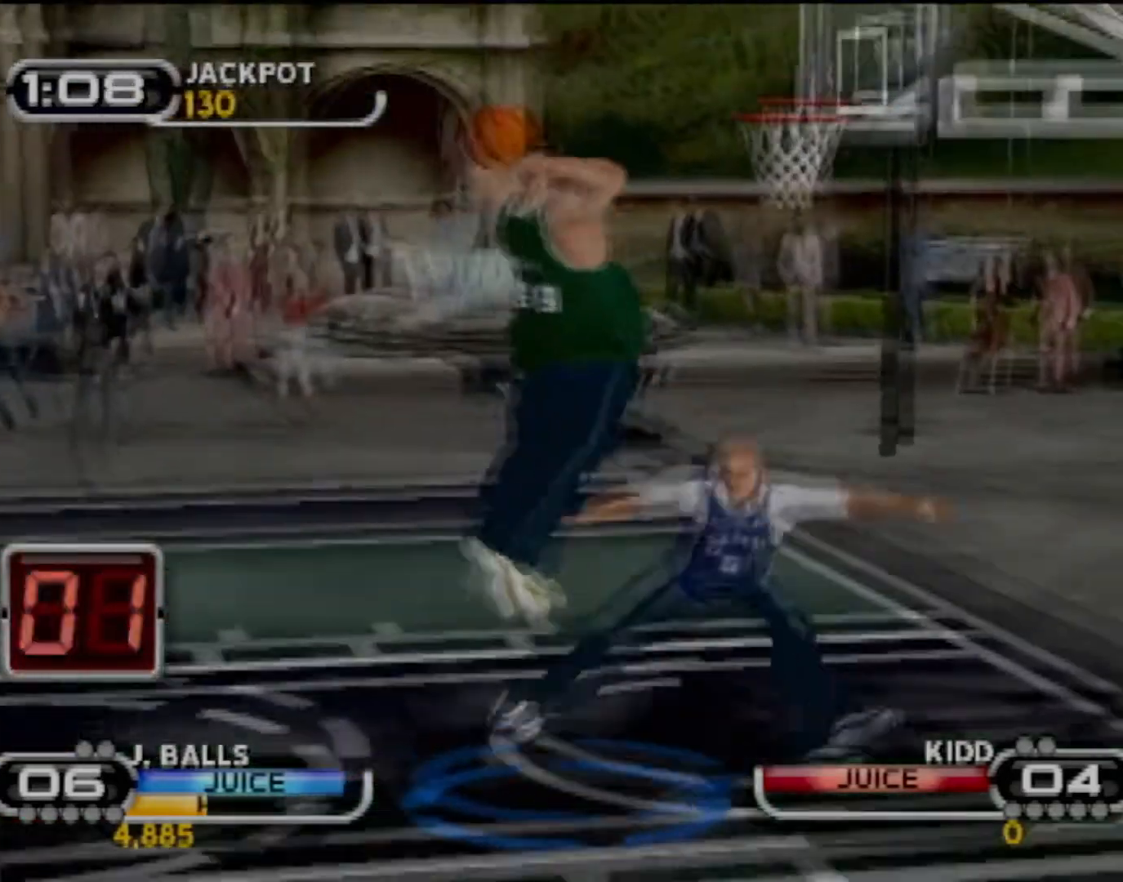
{"buttons": [], "left_stick": "center", "events": []}
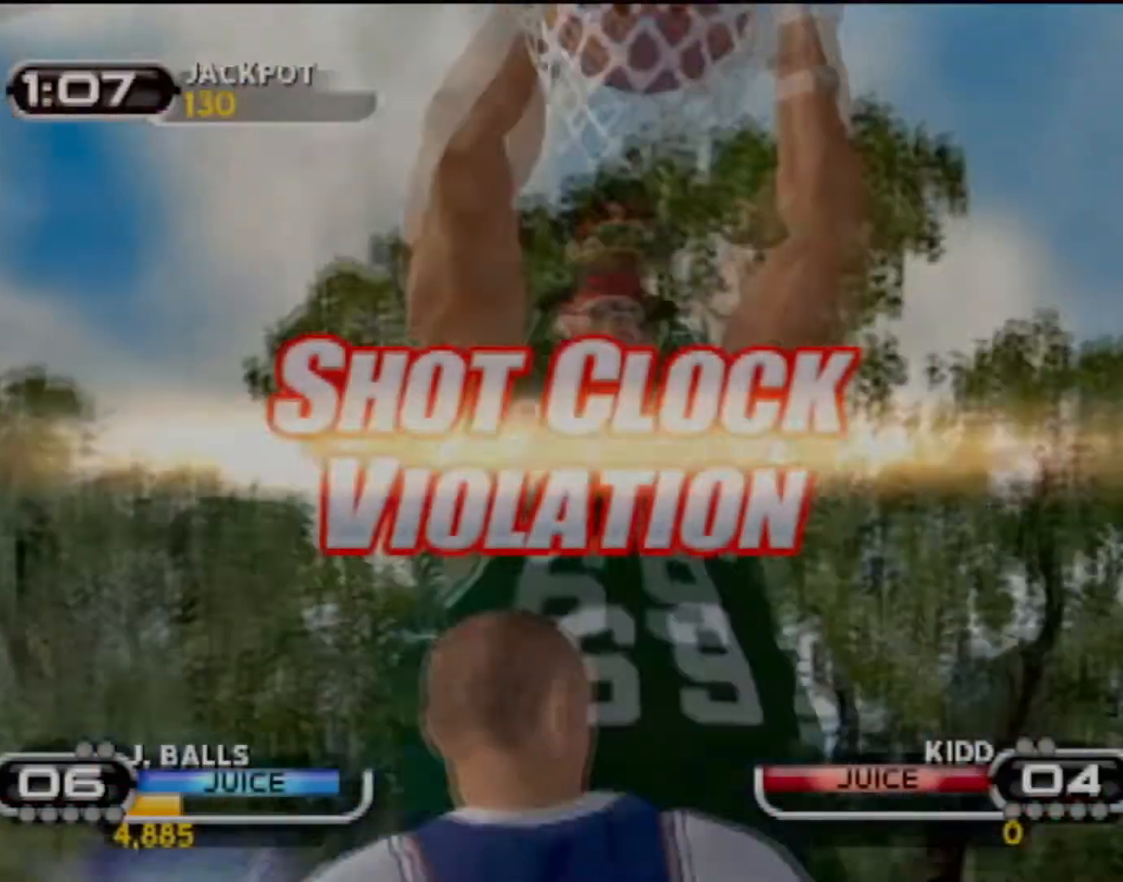
{"buttons": [], "left_stick": "center", "events": []}
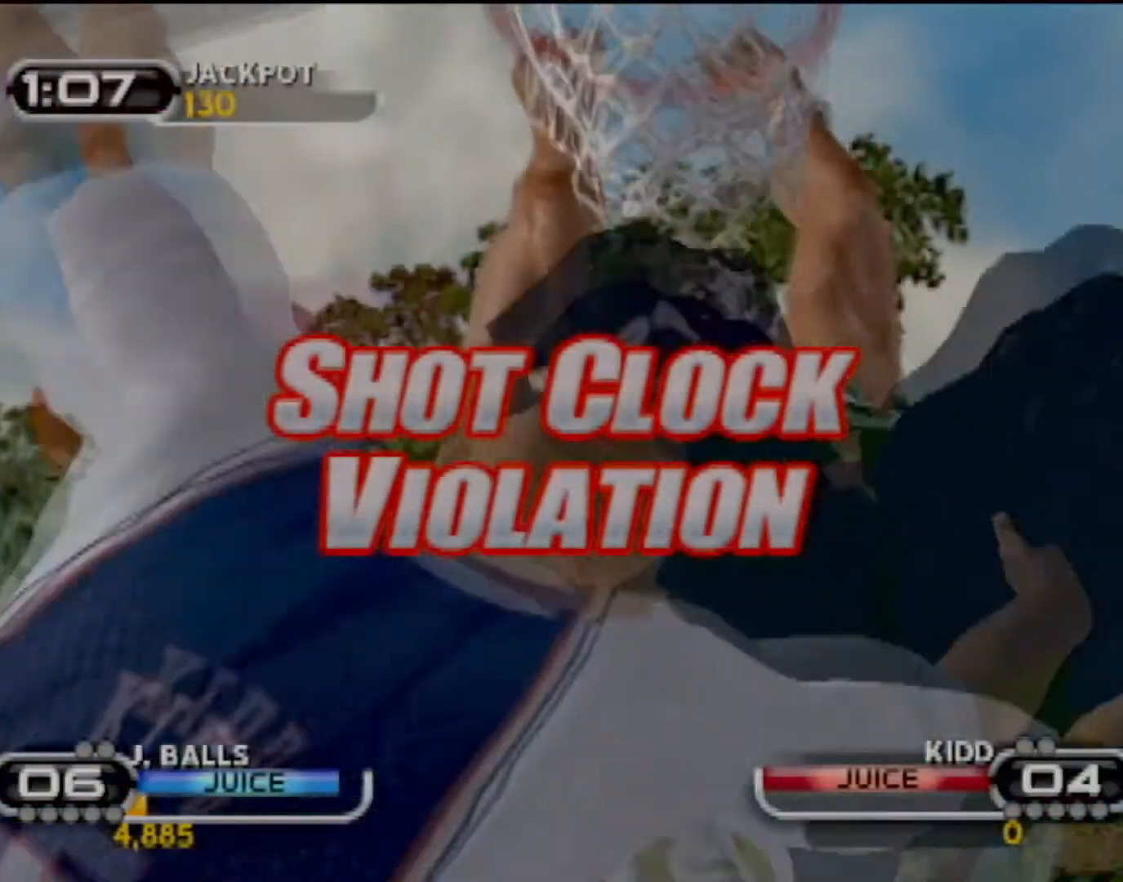
{"buttons": [], "left_stick": "center", "events": []}